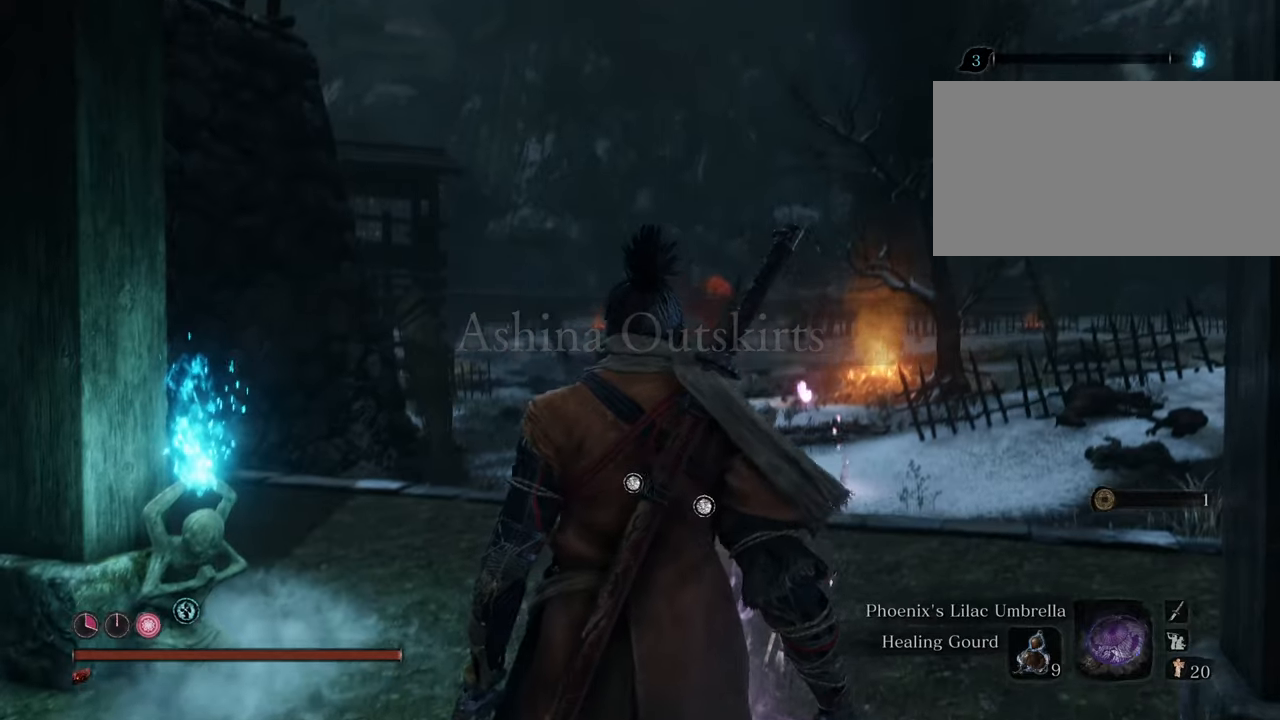
Gameplay with keyboard and mouse; each line is a JSON object with the keys and mouse buttons held at the frame after it. "events" lists presses ("down") and releases ("up") of "1", "2", "3", "4", "5", "6", "7", "8", "a", "alt", "c", "caps_lock", "ctrl", "d", "e", "f", "g", "q", "r", "s", "shift", "space", "t", "tab", "tilde", "v", "w", "x", "z", "mouse_left", "mouse_wheel" and "mouse_right" between this image and that frame as [ms after this image, input, new state], when the widget could be followed in between. "mouse_left", "mouse_wheel", "mouse_right" = the "left", "wheel", "right" buttons of the "mouse" list. No other keys are recorded. "wheel" means that the mouse wheel is clicked or scrolled. Not read: mouse_move.
{"keys": ["w"], "mouse": [], "events": [[233, "w", "down"]]}
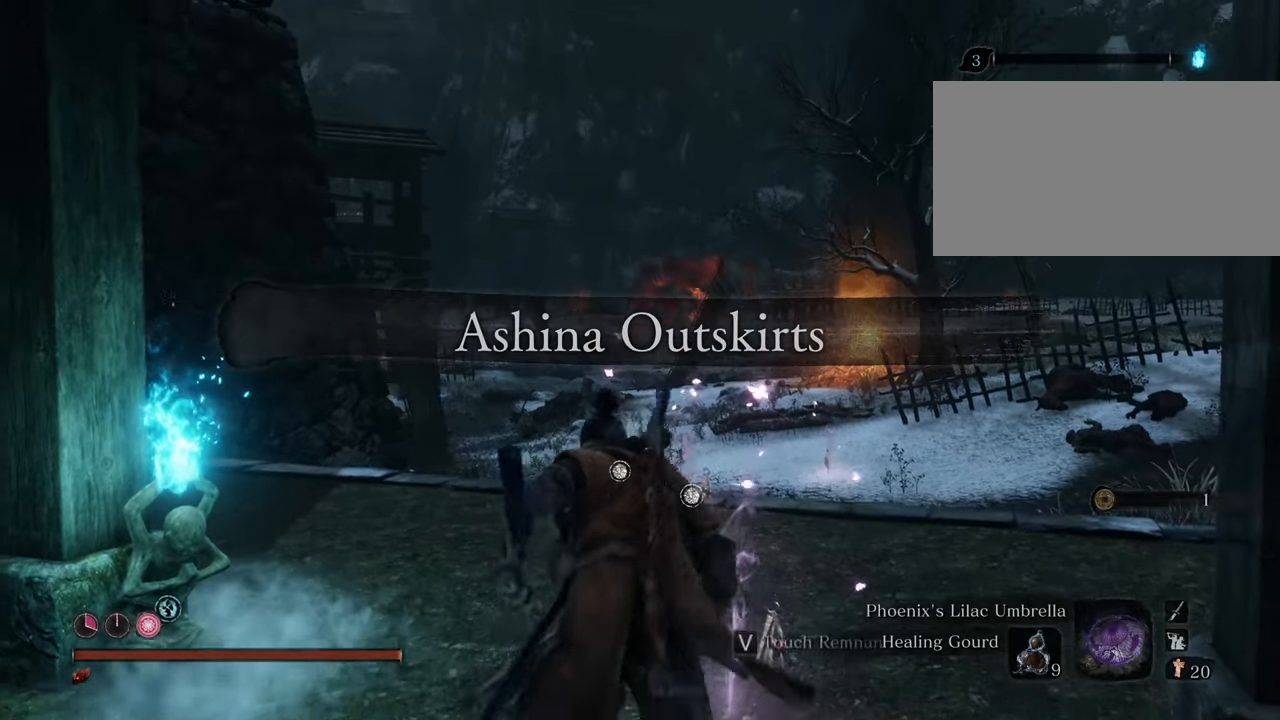
{"keys": ["shift", "w"], "mouse": [], "events": [[100, "shift", "down"]]}
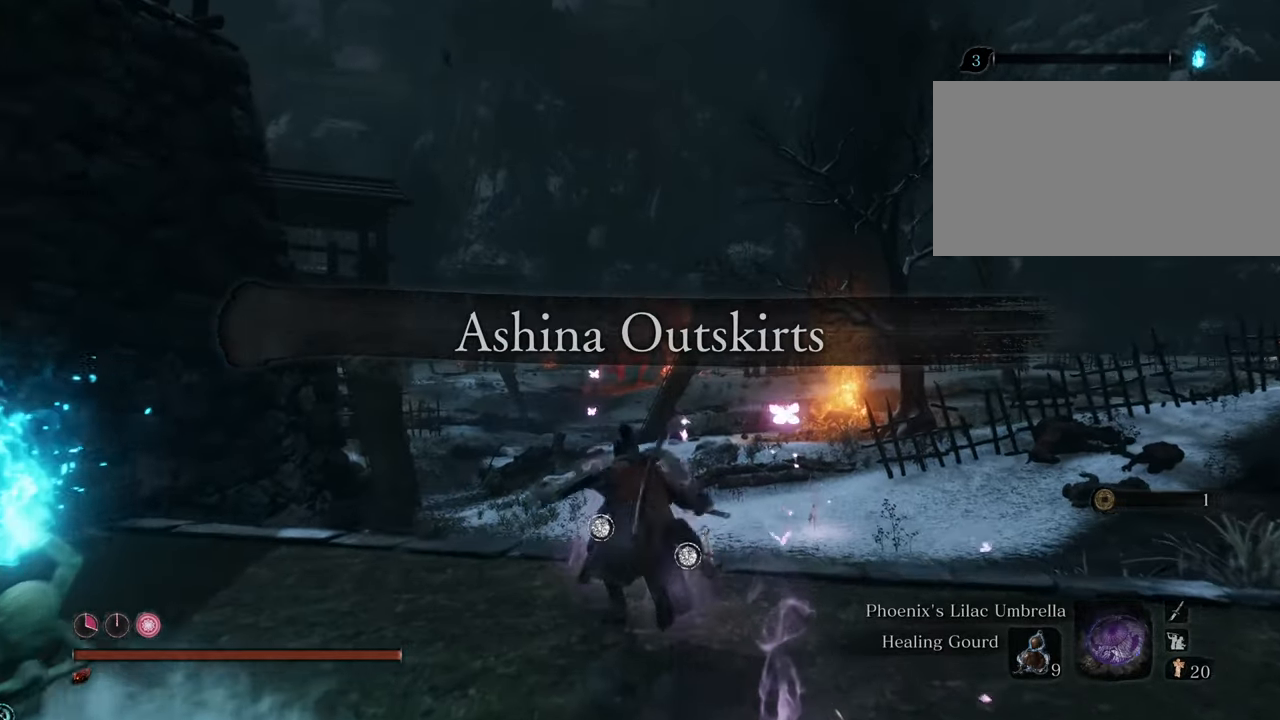
{"keys": ["shift", "w"], "mouse": [], "events": []}
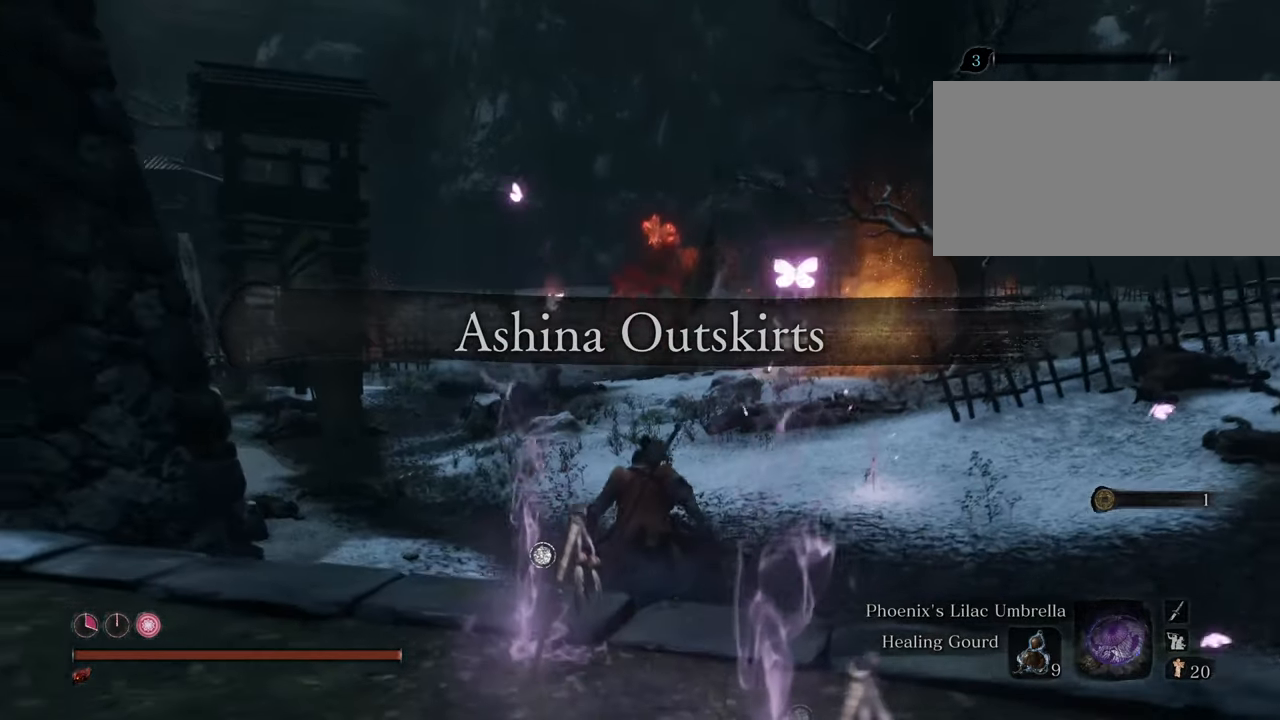
{"keys": ["shift", "w"], "mouse": [], "events": []}
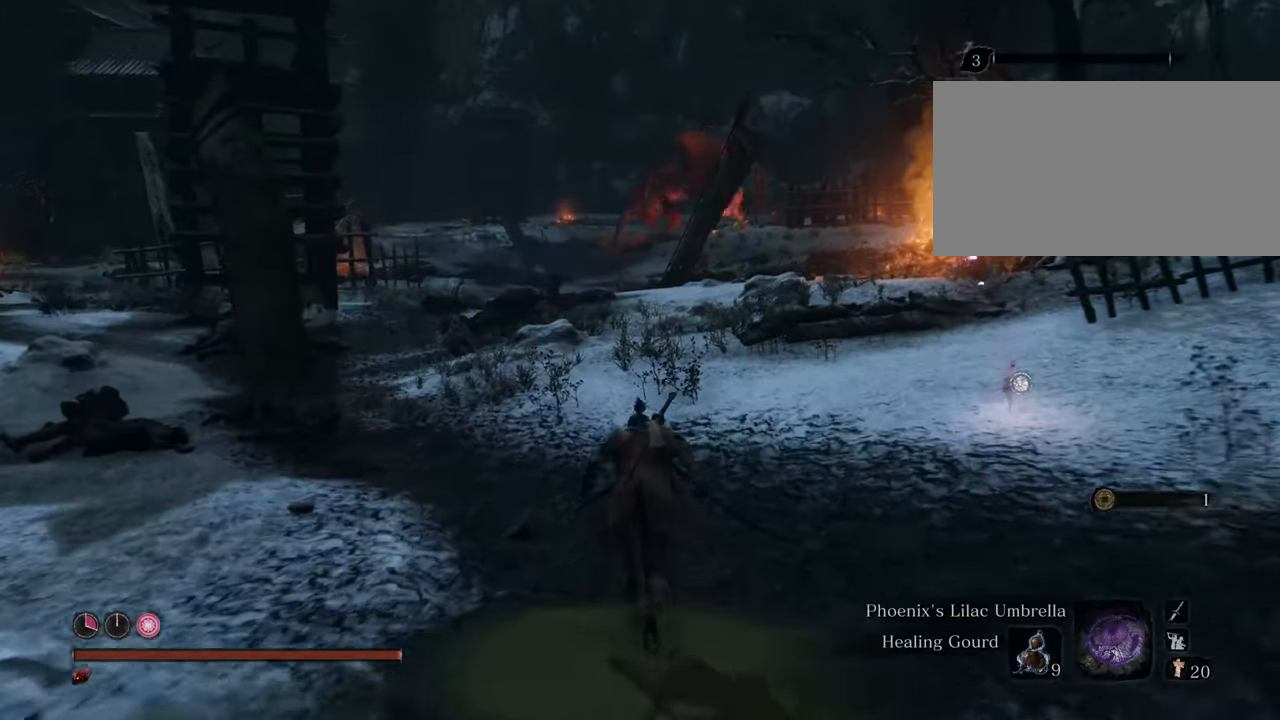
{"keys": ["shift", "w"], "mouse": [], "events": []}
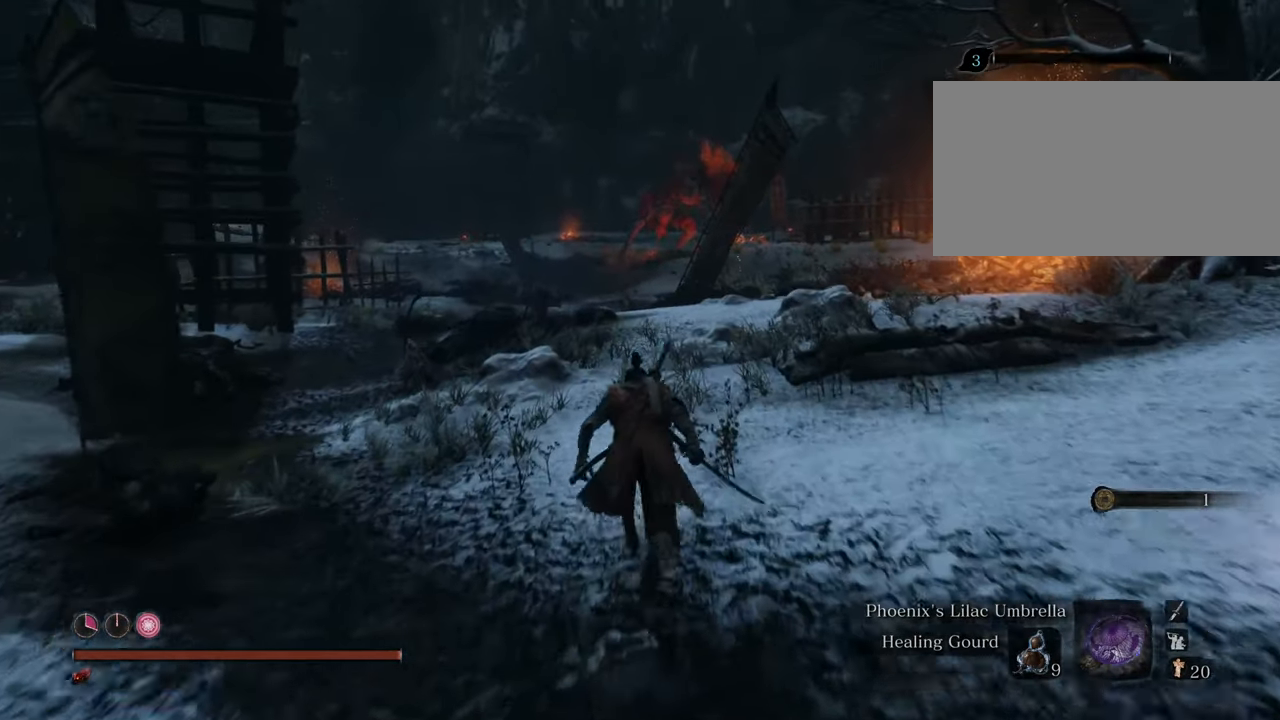
{"keys": ["shift", "w"], "mouse": [], "events": []}
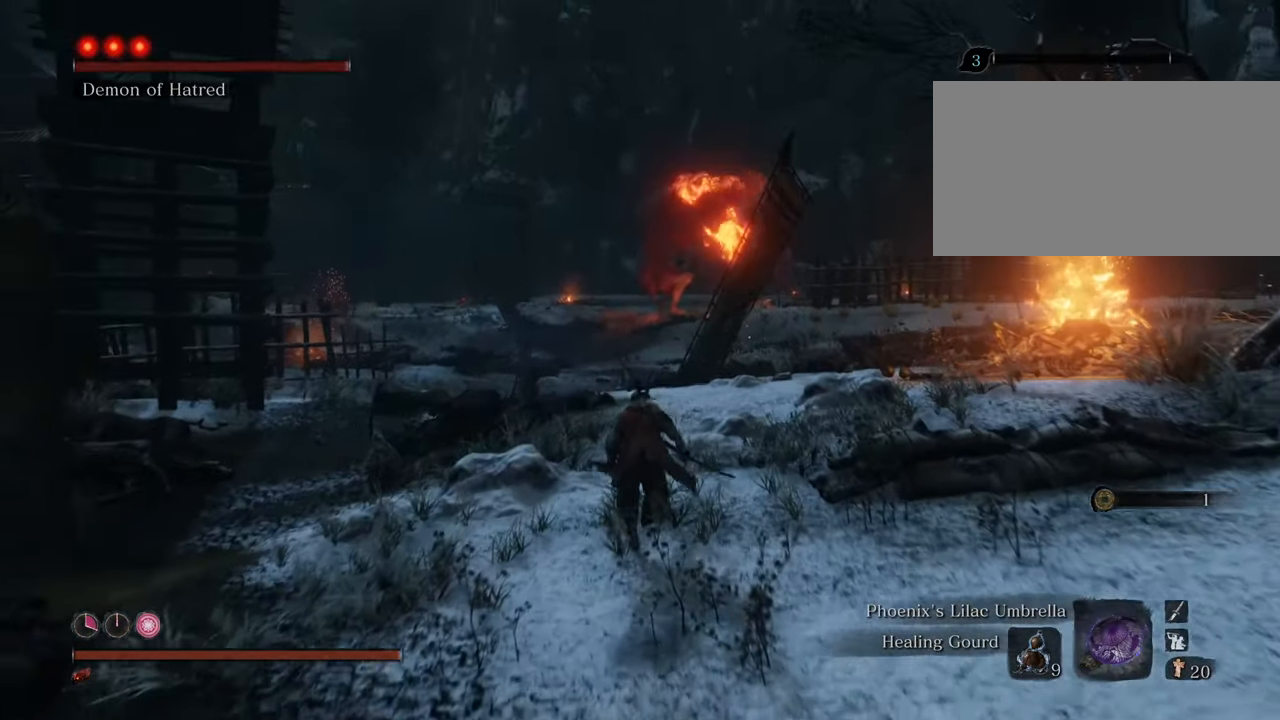
{"keys": ["shift", "w"], "mouse": [], "events": []}
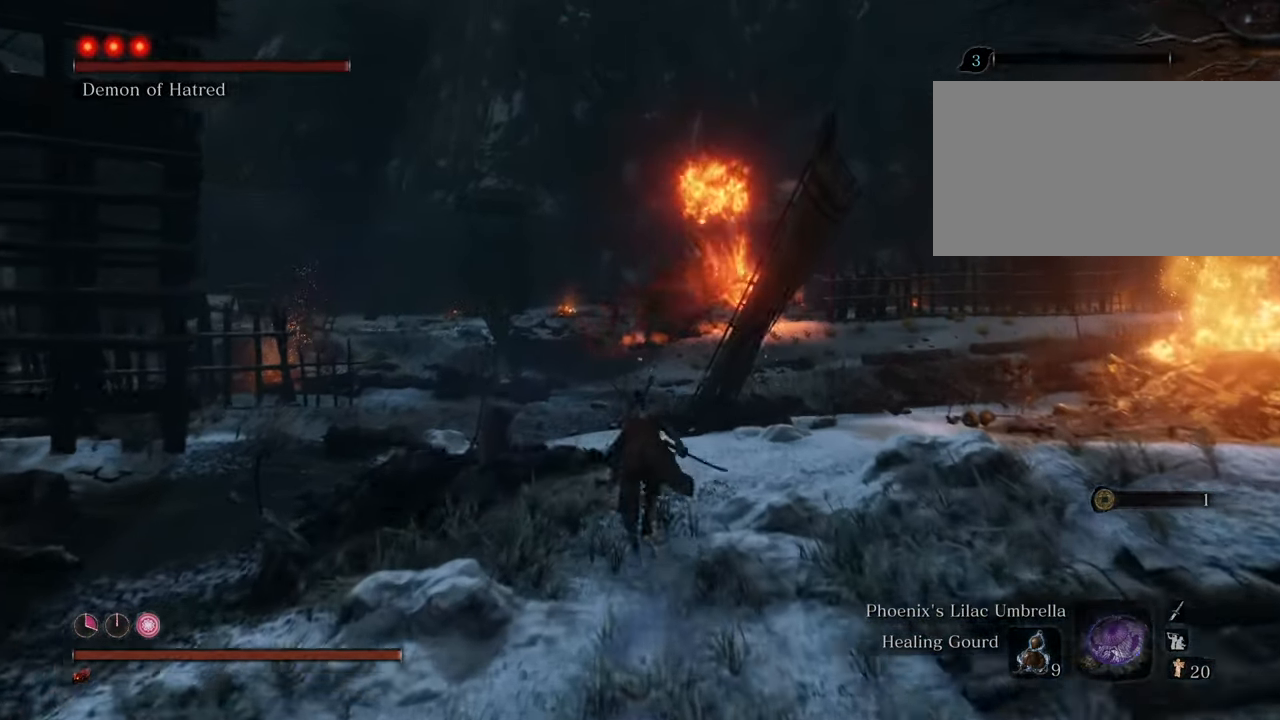
{"keys": ["shift", "w"], "mouse": [], "events": []}
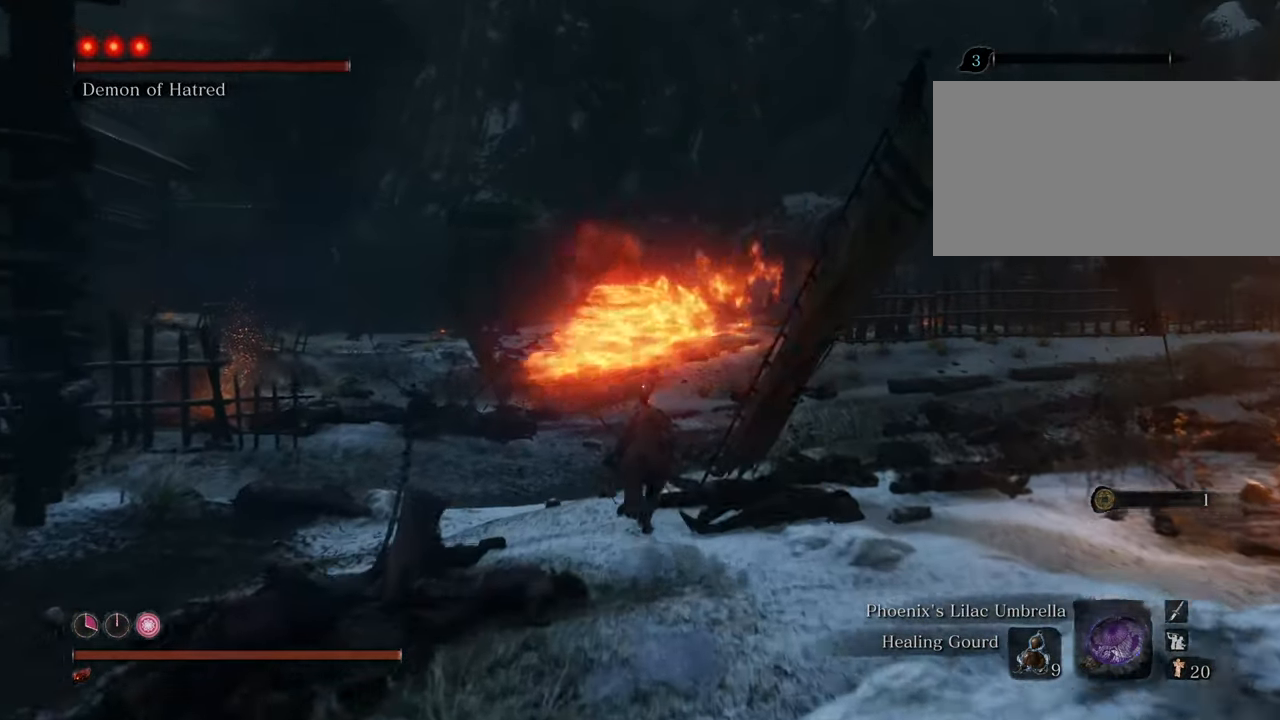
{"keys": ["shift", "w"], "mouse": [], "events": []}
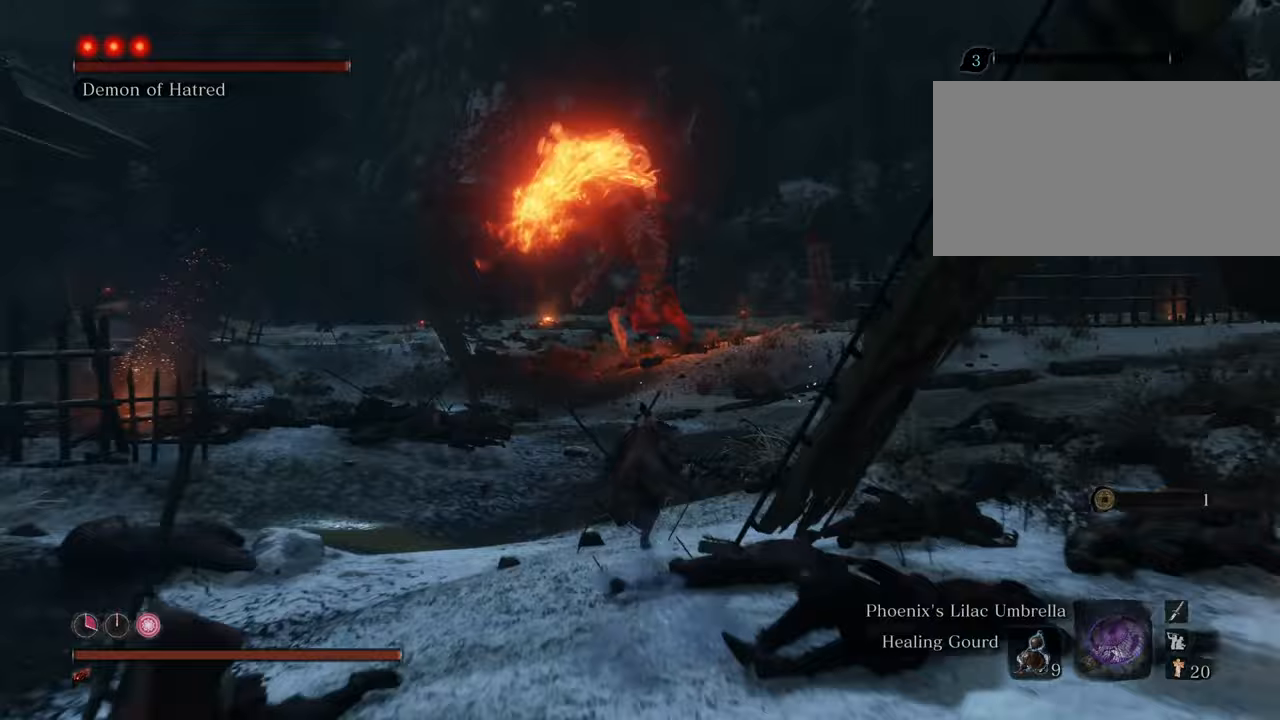
{"keys": ["shift", "w"], "mouse": [], "events": []}
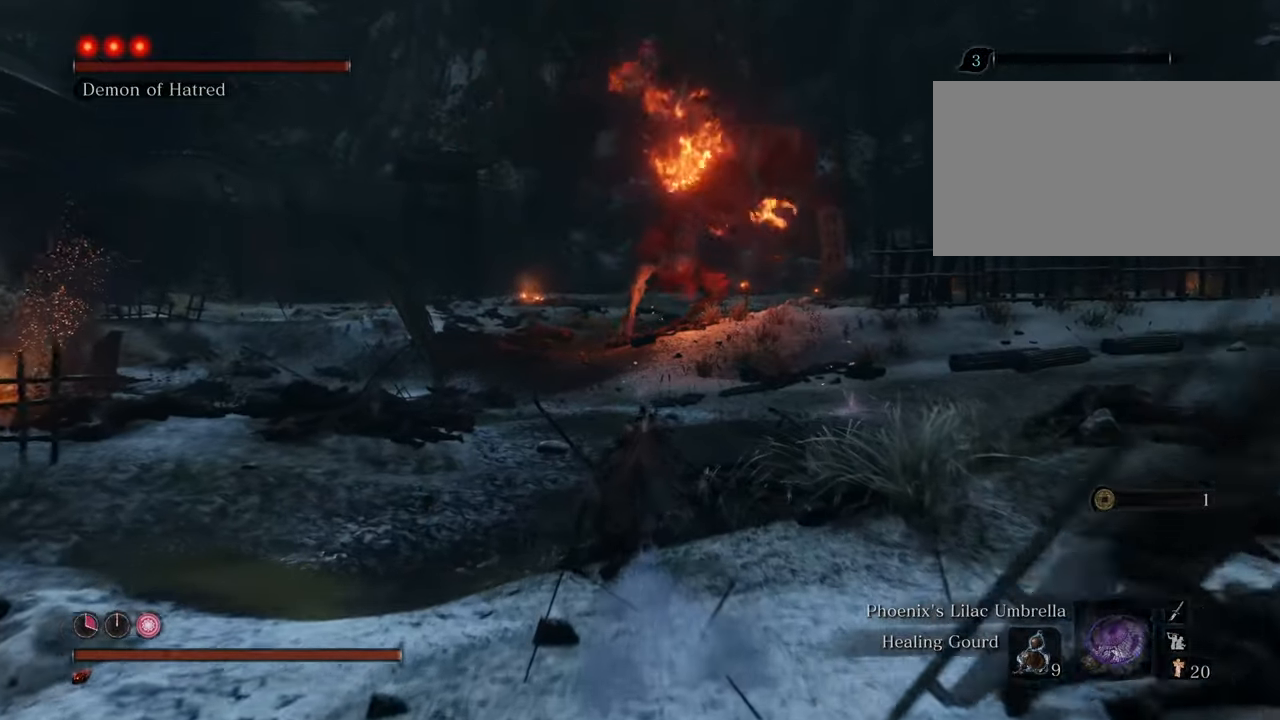
{"keys": ["shift", "w"], "mouse": [], "events": []}
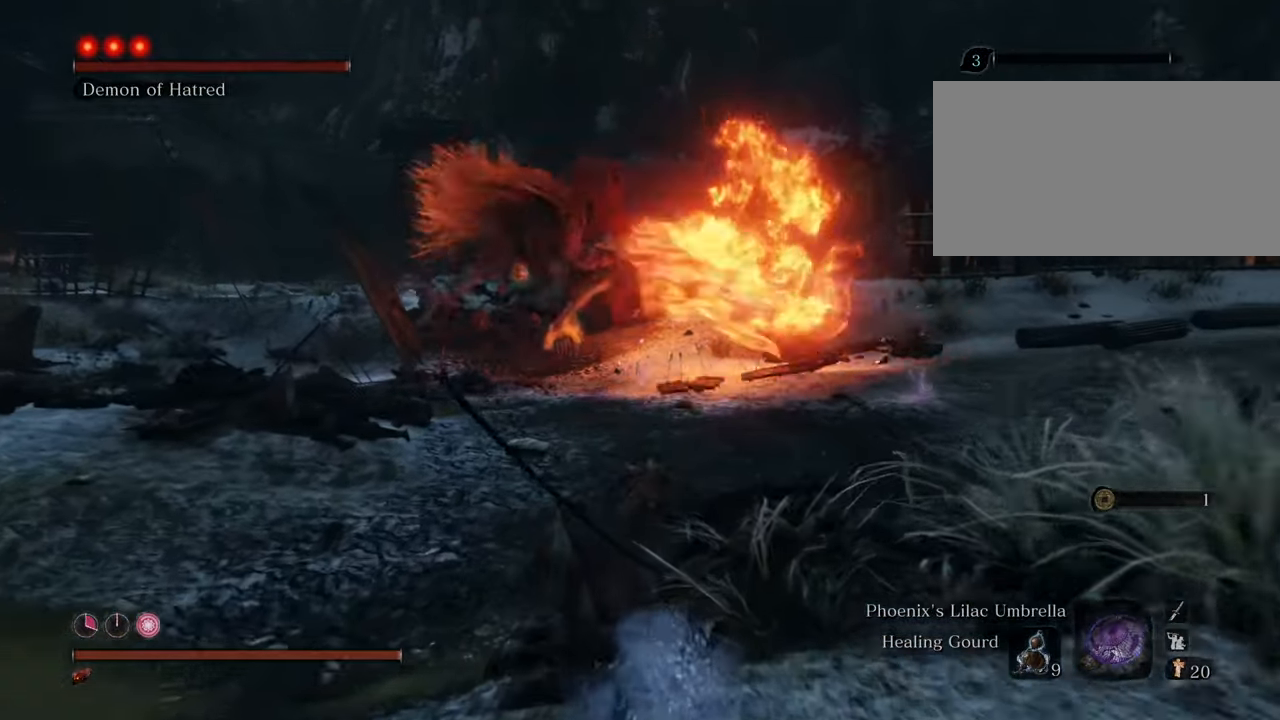
{"keys": ["shift", "w"], "mouse": [], "events": []}
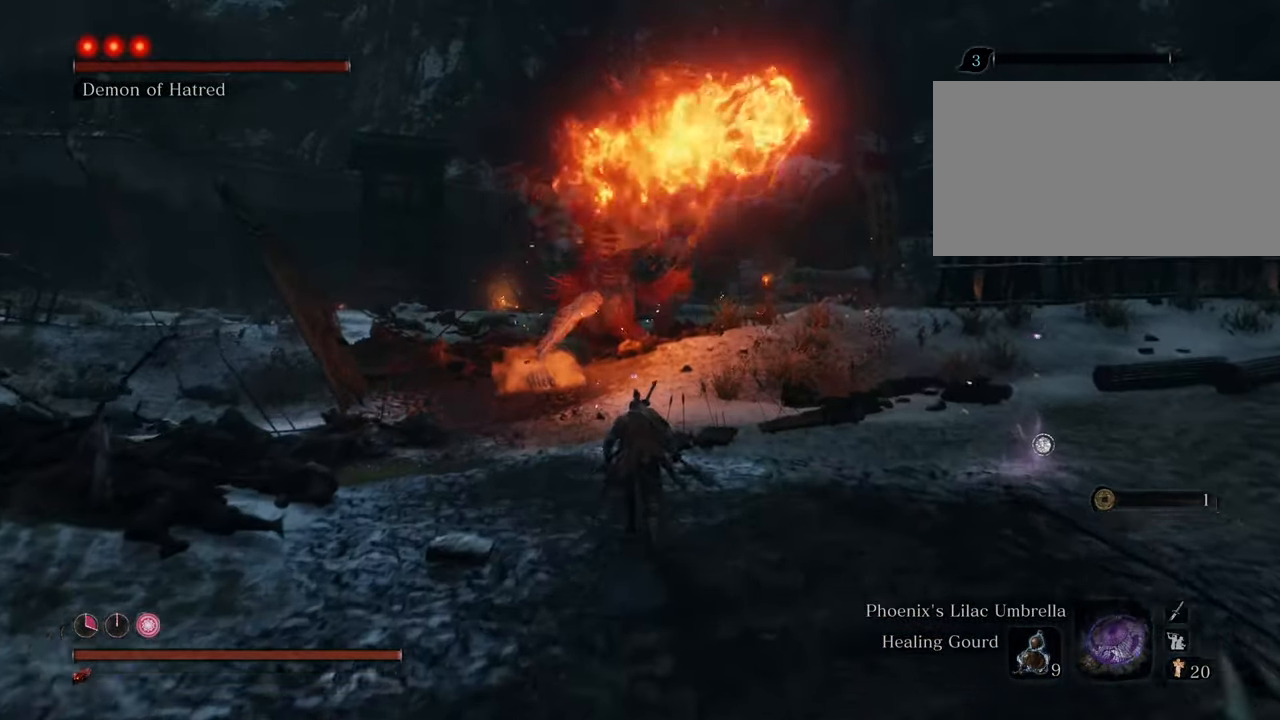
{"keys": ["shift", "w"], "mouse": [], "events": [[33, "q", "down"], [83, "q", "up"]]}
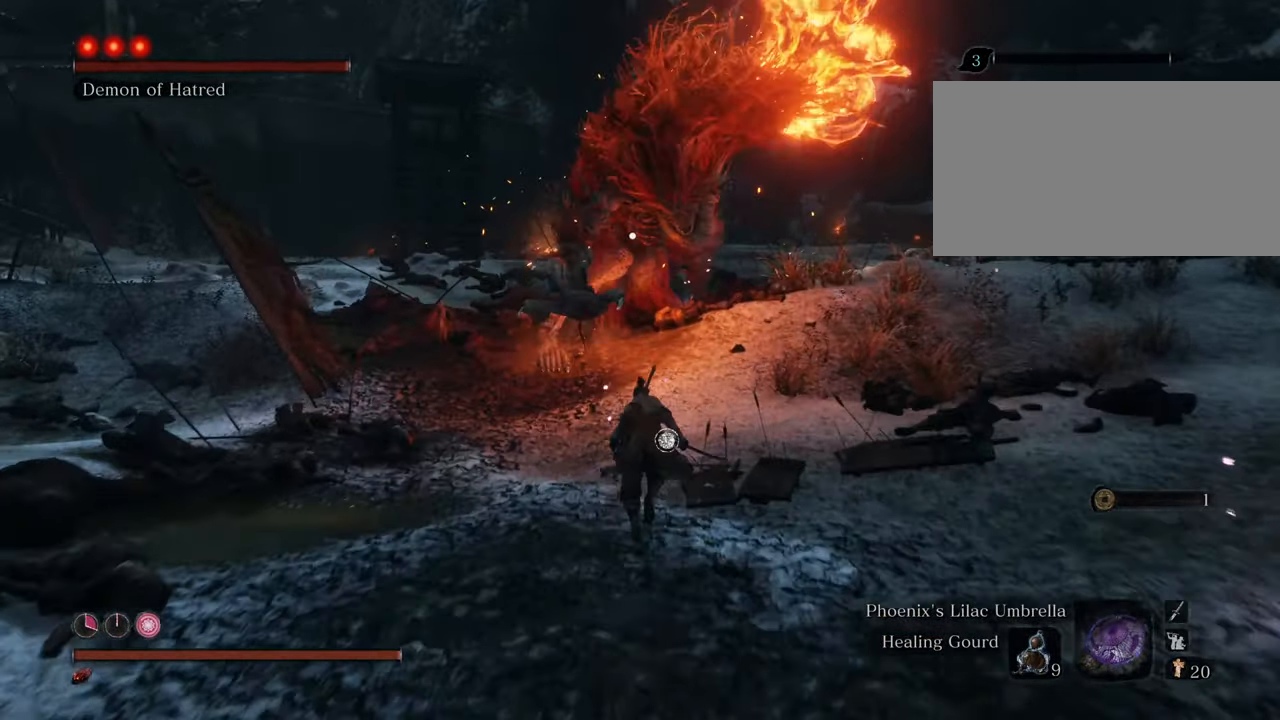
{"keys": ["shift", "w"], "mouse": [], "events": []}
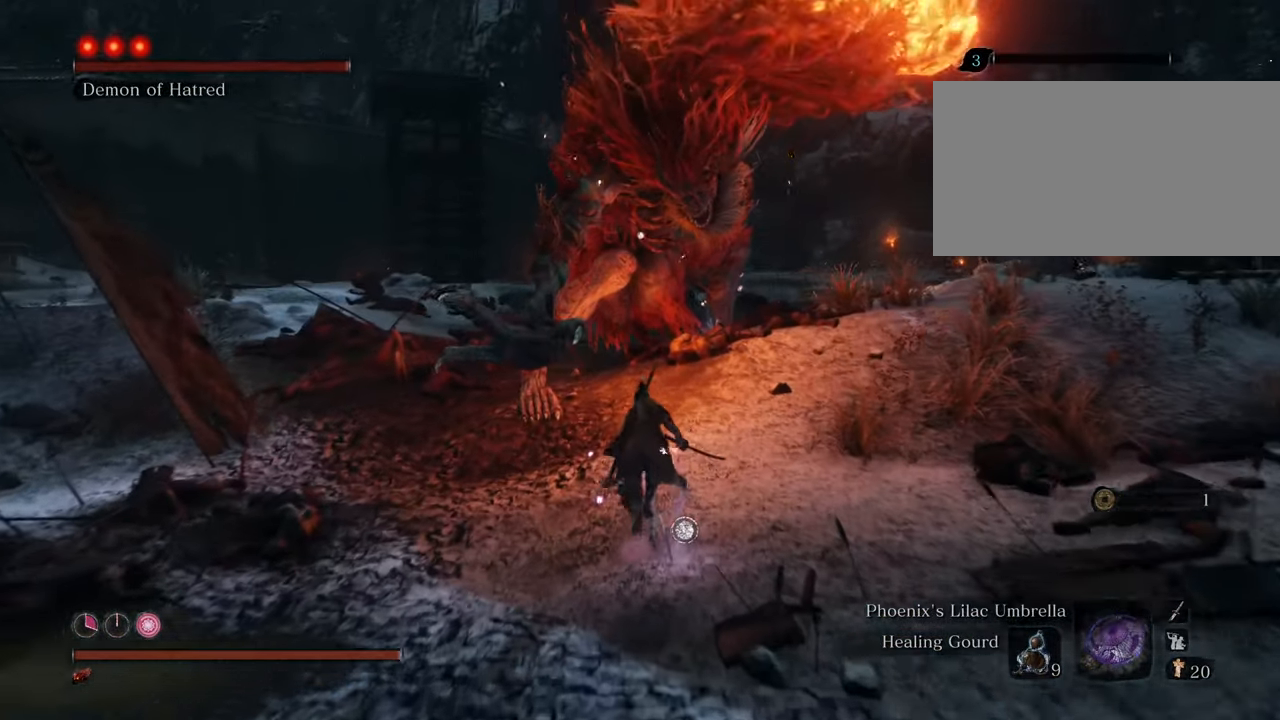
{"keys": [], "mouse": [], "events": [[117, "mouse_left", "down"], [167, "shift", "up"], [217, "mouse_left", "up"], [267, "mouse_left", "down"], [350, "mouse_left", "up"], [350, "w", "up"], [400, "mouse_left", "down"], [500, "mouse_left", "up"]]}
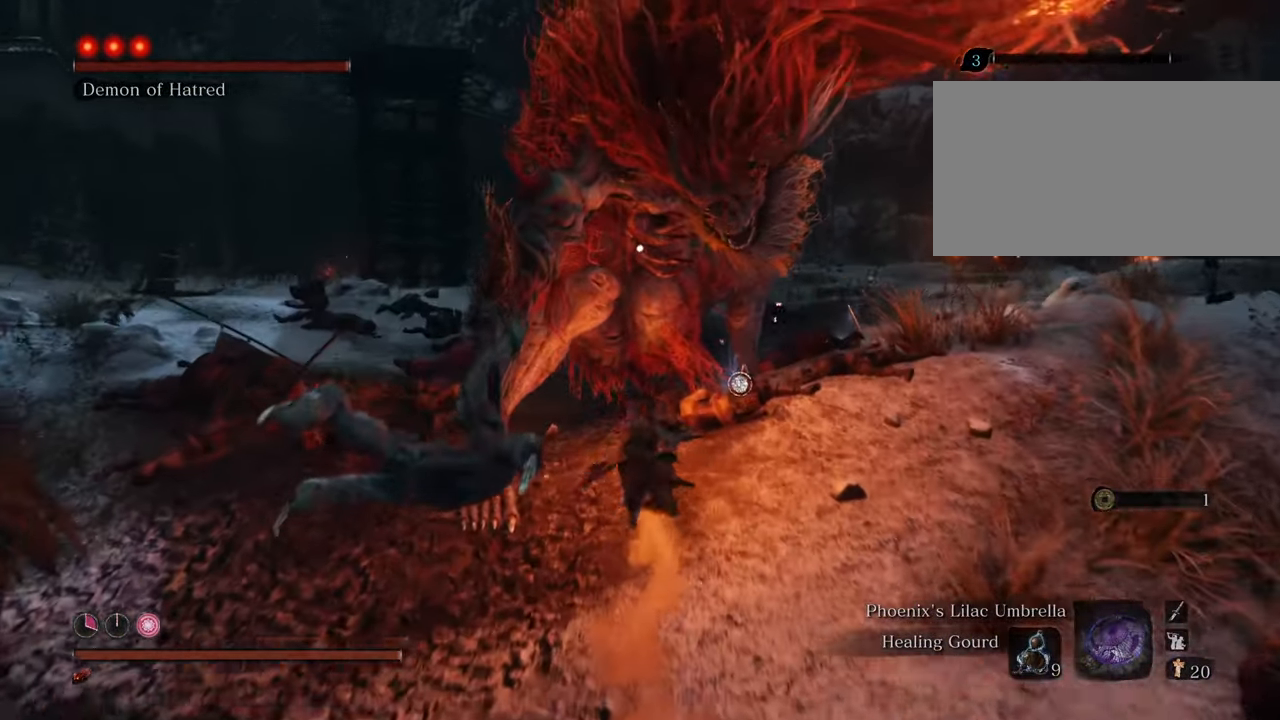
{"keys": [], "mouse": ["left"], "events": [[50, "mouse_left", "down"], [133, "mouse_left", "up"], [183, "mouse_left", "down"], [267, "mouse_left", "up"], [317, "mouse_left", "down"], [417, "mouse_left", "up"], [500, "mouse_left", "down"]]}
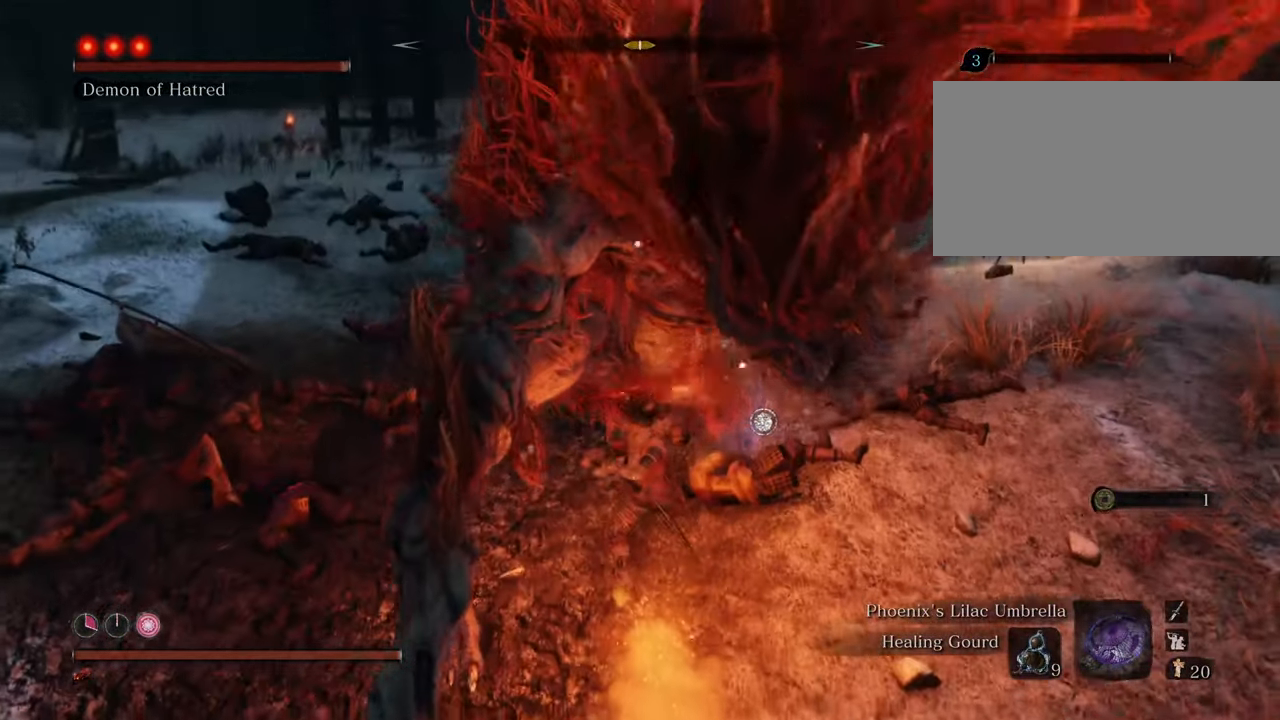
{"keys": [], "mouse": ["left"], "events": [[50, "mouse_left", "up"], [150, "mouse_left", "down"], [233, "mouse_left", "up"], [283, "mouse_left", "down"], [383, "mouse_left", "up"], [433, "mouse_left", "down"]]}
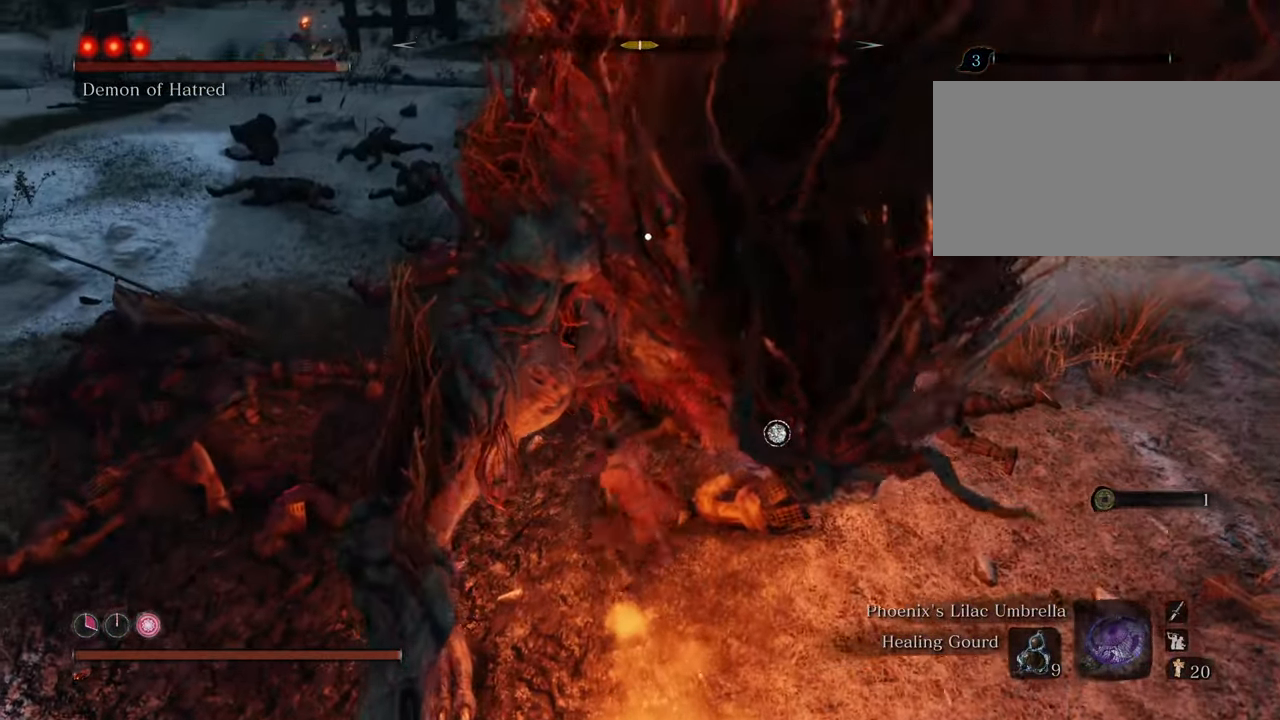
{"keys": [], "mouse": [], "events": [[200, "mouse_left", "up"], [250, "mouse_left", "down"], [350, "mouse_left", "up"], [400, "mouse_left", "down"], [483, "mouse_left", "up"]]}
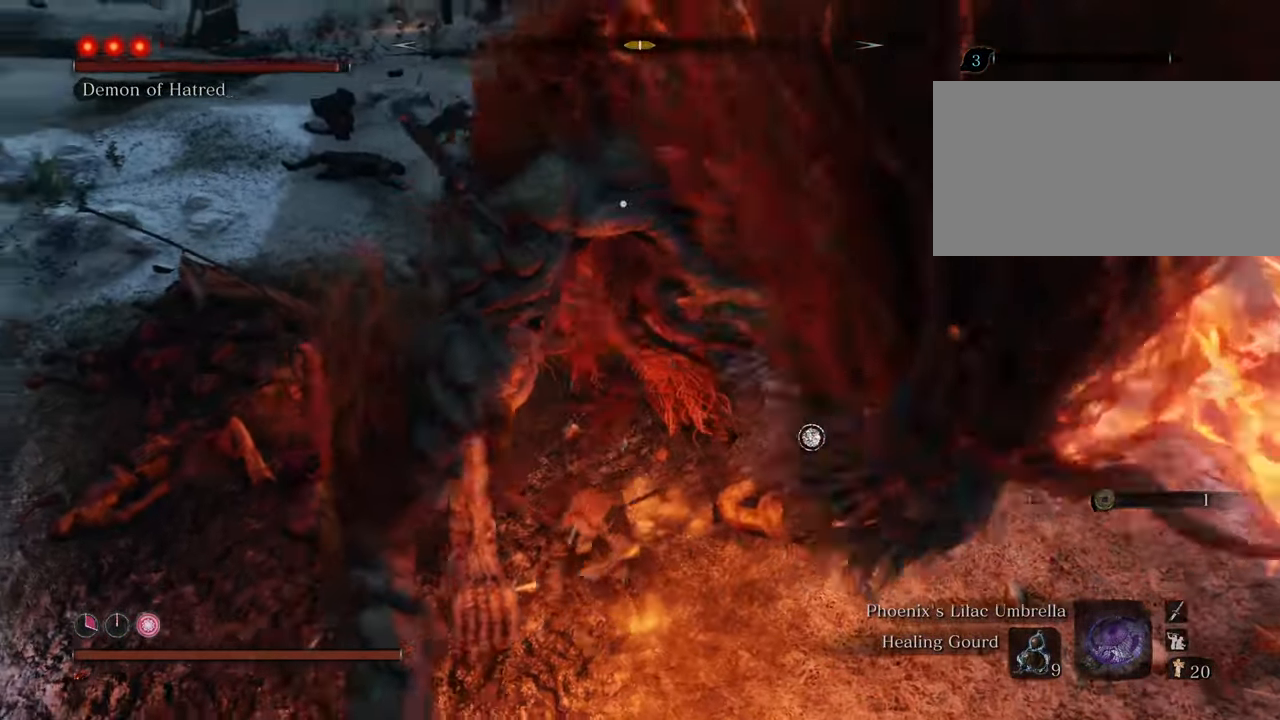
{"keys": [], "mouse": [], "events": [[33, "mouse_left", "down"], [133, "mouse_left", "up"], [217, "mouse_left", "down"], [317, "mouse_left", "up"], [400, "mouse_left", "down"], [450, "mouse_left", "up"]]}
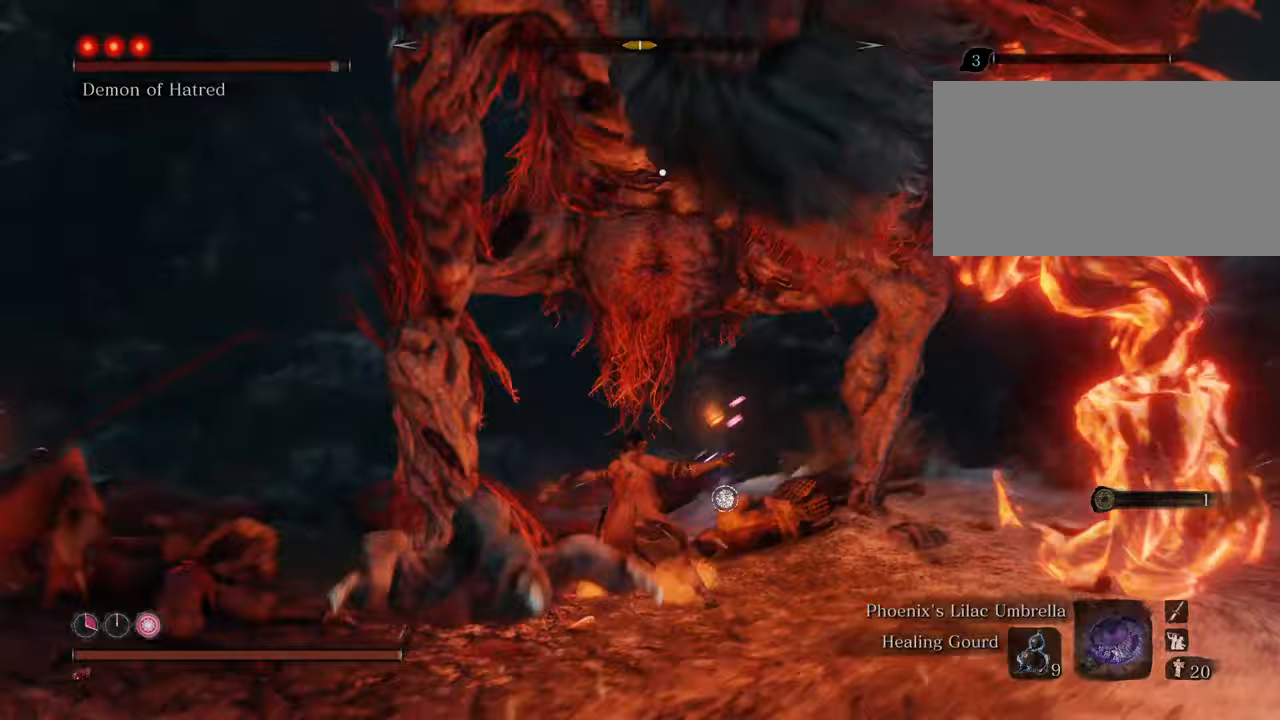
{"keys": ["w"], "mouse": [], "events": [[383, "w", "down"]]}
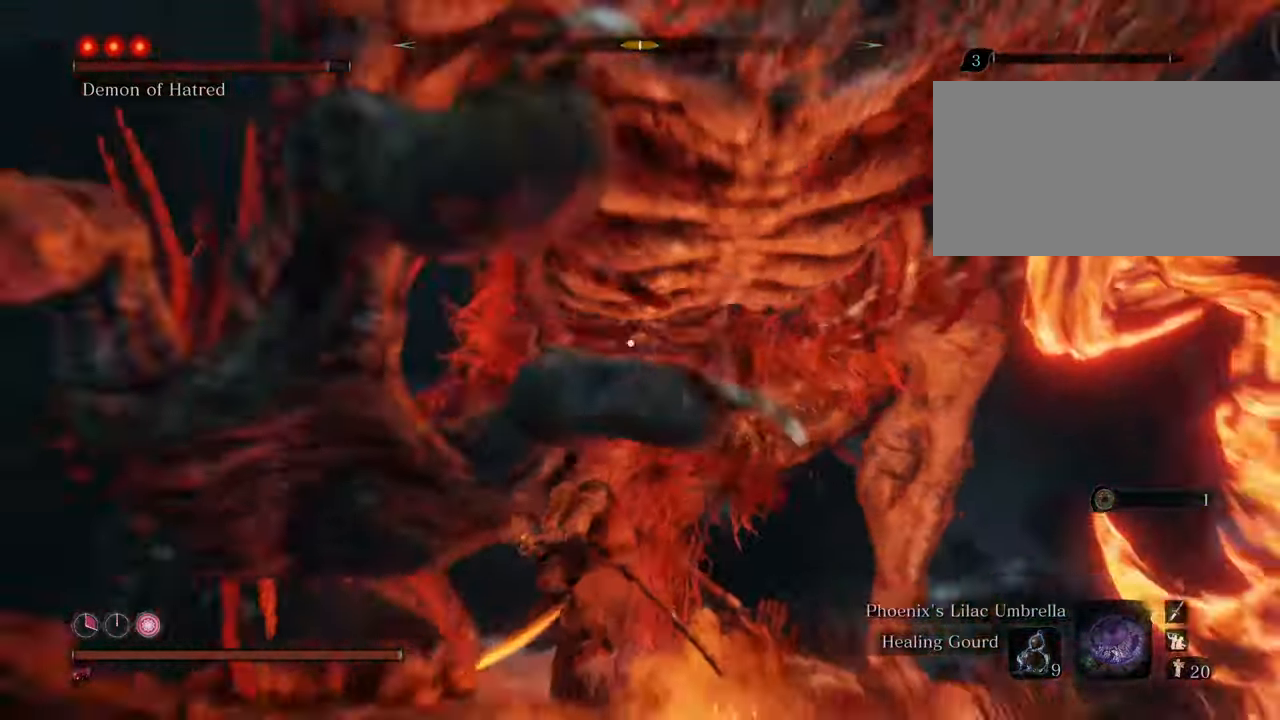
{"keys": ["a", "shift", "w"], "mouse": [], "events": [[33, "a", "down"], [500, "shift", "down"]]}
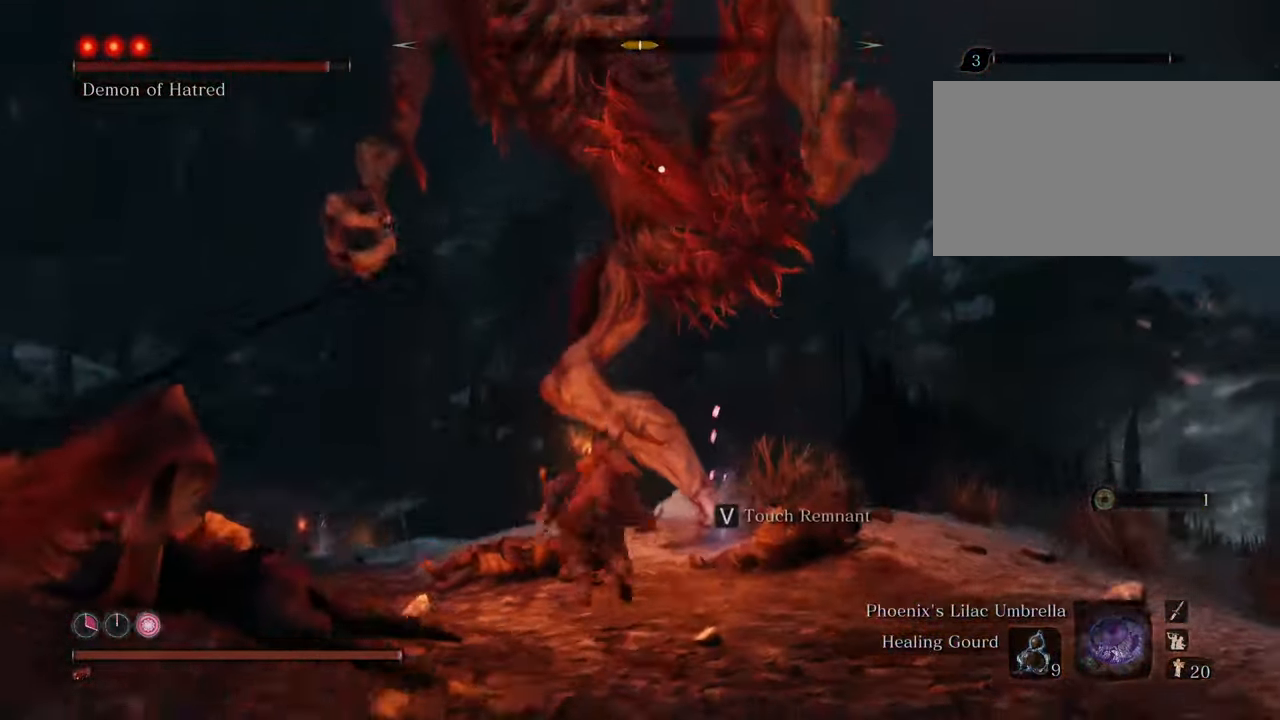
{"keys": ["a", "shift", "w"], "mouse": [], "events": []}
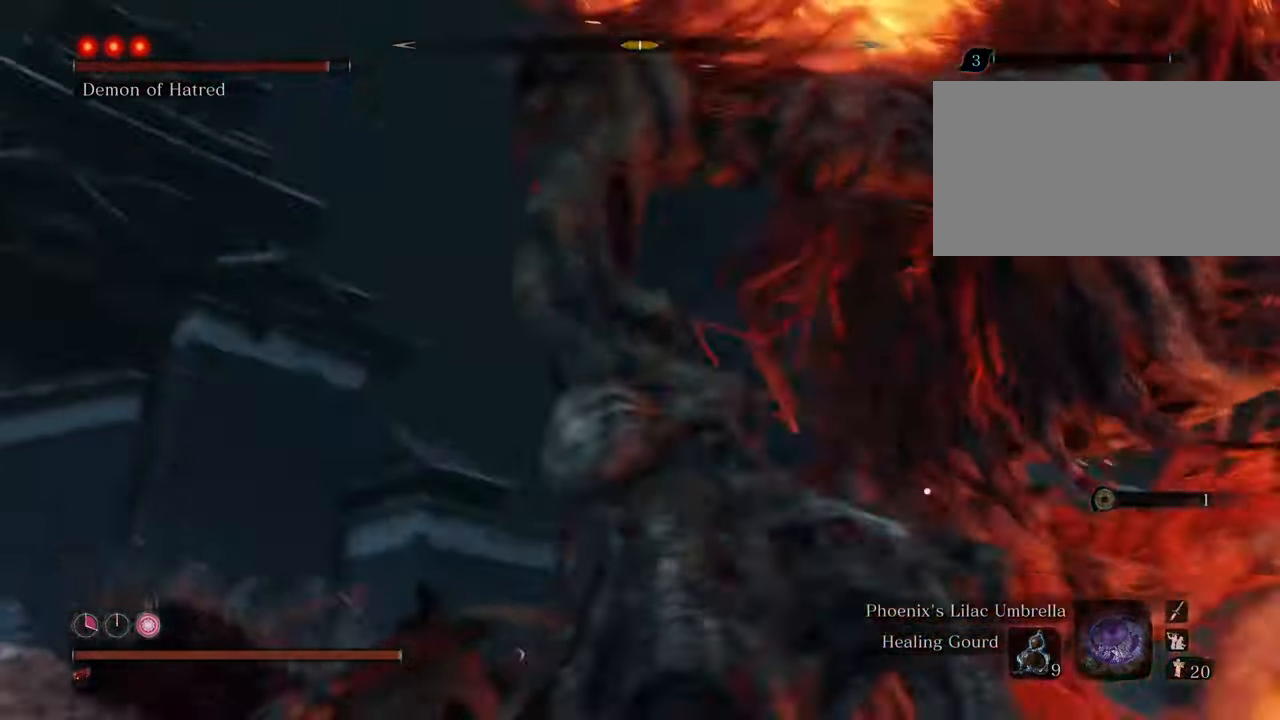
{"keys": ["a", "shift", "w"], "mouse": [], "events": []}
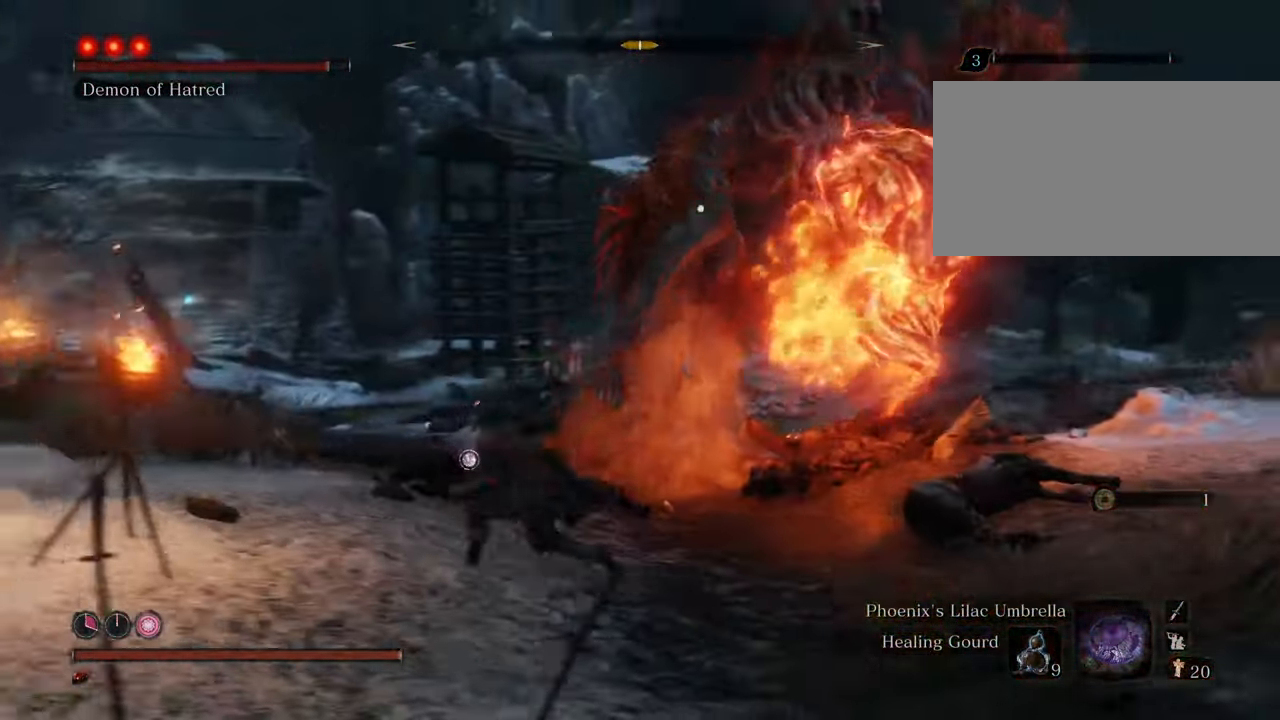
{"keys": ["a", "shift", "w"], "mouse": [], "events": []}
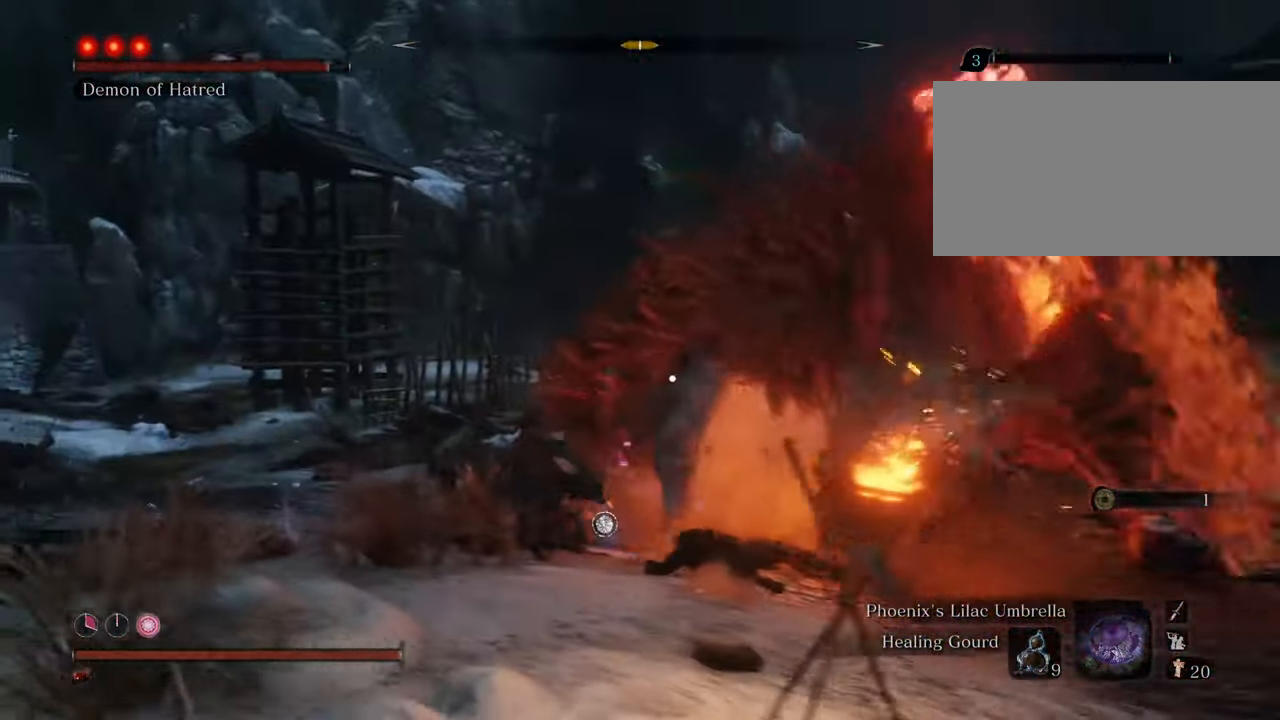
{"keys": ["w"], "mouse": [], "events": [[317, "a", "up"], [317, "shift", "up"], [450, "mouse_left", "down"], [500, "mouse_left", "up"]]}
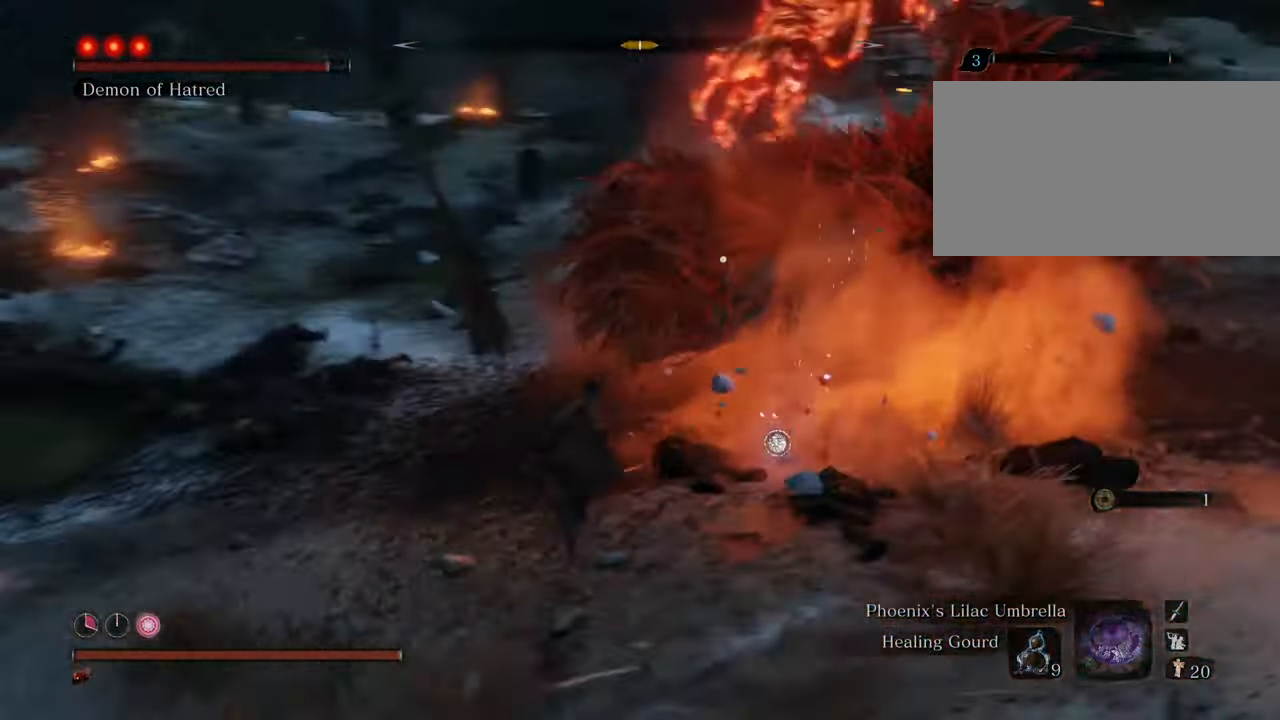
{"keys": [], "mouse": ["left"], "events": [[100, "mouse_left", "down"], [150, "mouse_left", "up"], [183, "mouse_left", "down"], [183, "w", "up"], [283, "mouse_left", "up"], [333, "mouse_left", "down"], [417, "mouse_left", "up"], [467, "mouse_left", "down"]]}
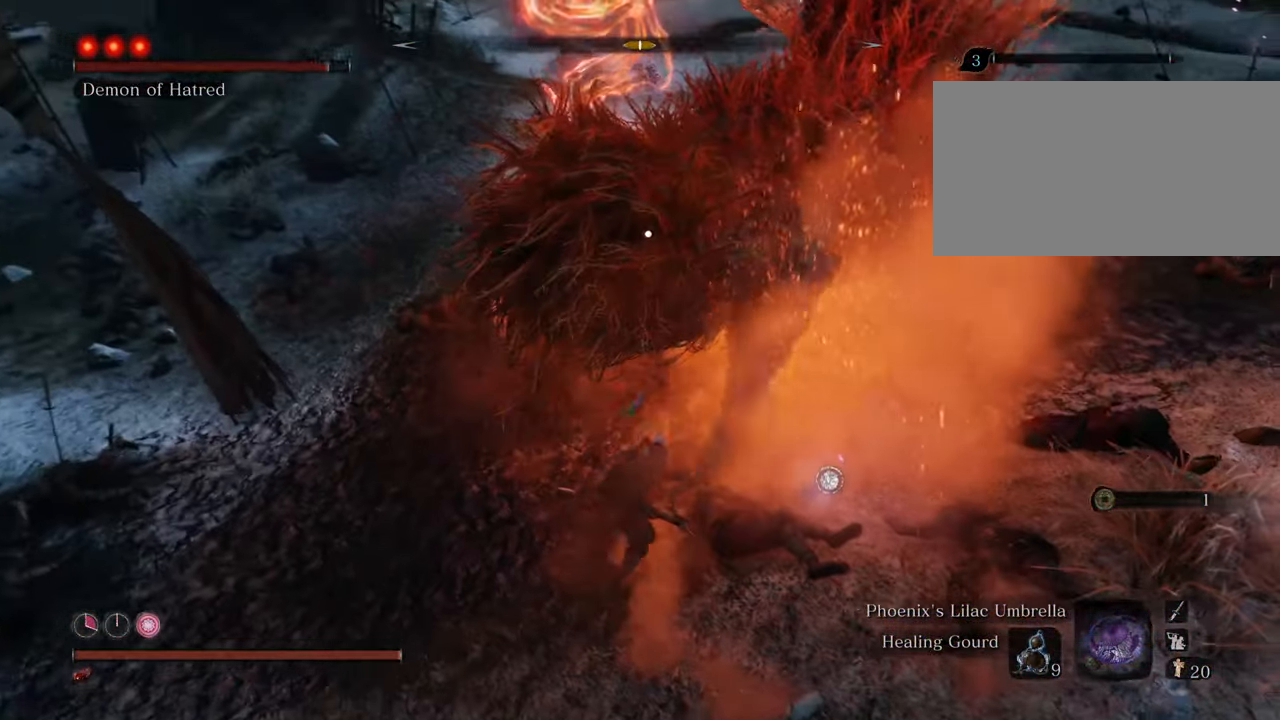
{"keys": [], "mouse": ["left"], "events": [[67, "mouse_left", "up"], [167, "mouse_left", "down"], [250, "mouse_left", "up"], [300, "mouse_left", "down"], [400, "mouse_left", "up"], [433, "mouse_left", "down"]]}